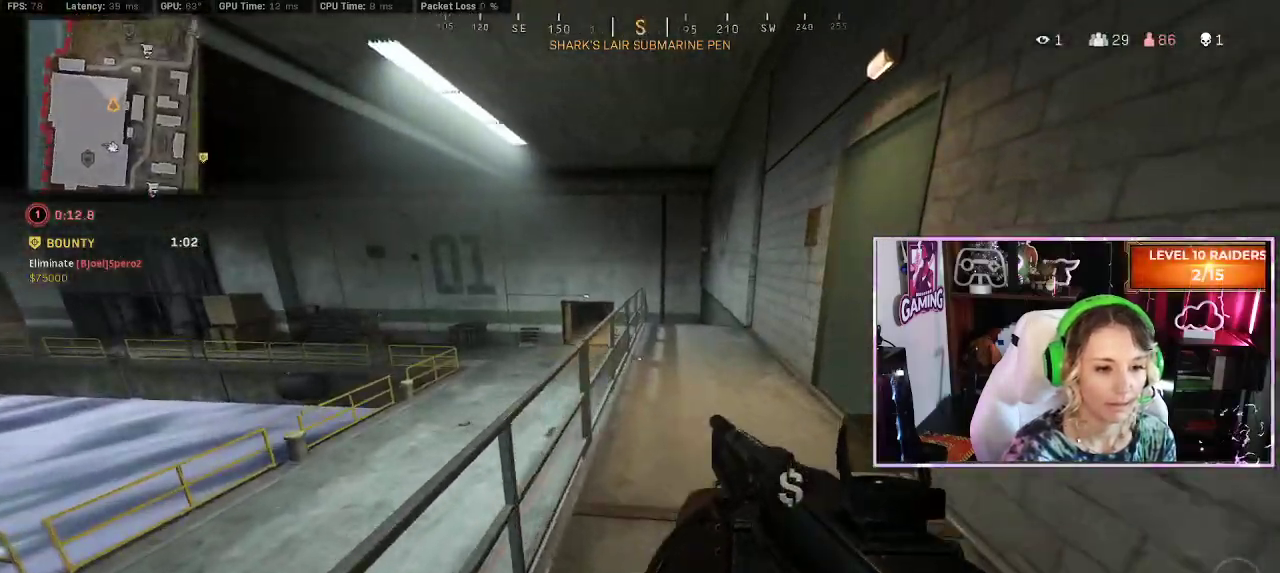
Gameplay with a controller (Xbox layout); each line is a JSON object with the inputs held at the frame after it. "events" lists button and stick changes between this image and that frame as [ms after this image, input, new state], when the widget could be followed in between.
{"buttons": ["R3"], "left_stick": "up", "right_stick": "center", "events": [[133, "R3", "down"], [133, "right_stick", "center"], [233, "R3", "up"], [317, "R3", "down"], [400, "R3", "up"], [450, "R3", "down"]]}
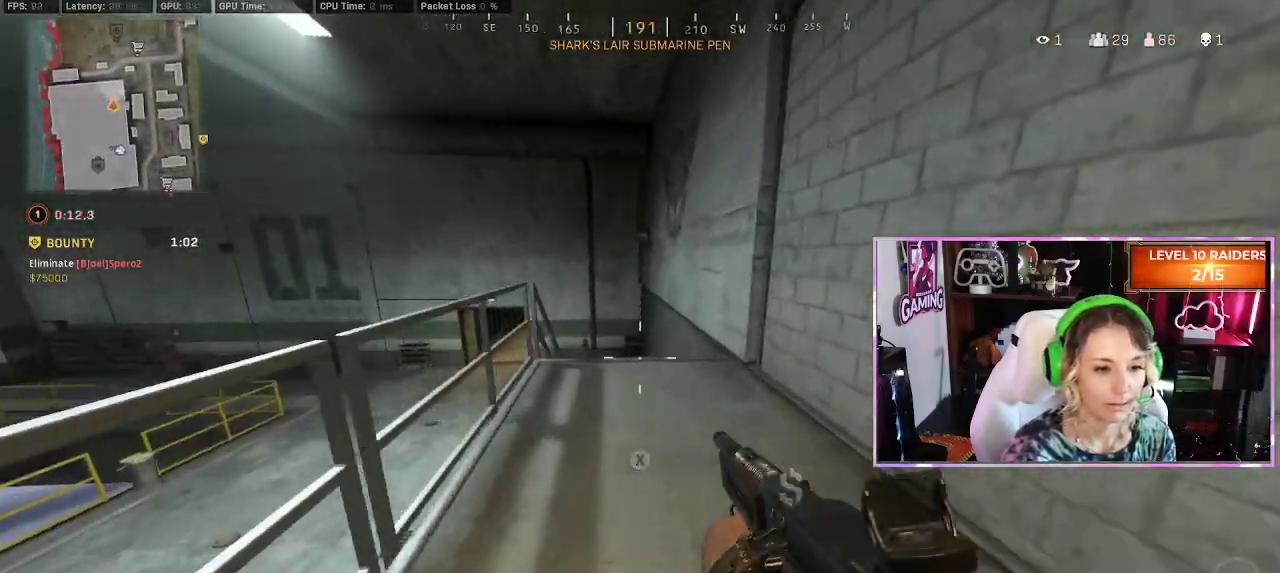
{"buttons": [], "left_stick": "up", "right_stick": "left", "events": [[50, "L3", "down"], [50, "R3", "up"], [167, "L3", "up"], [233, "L3", "down"], [350, "L3", "up"], [367, "right_stick", "left"]]}
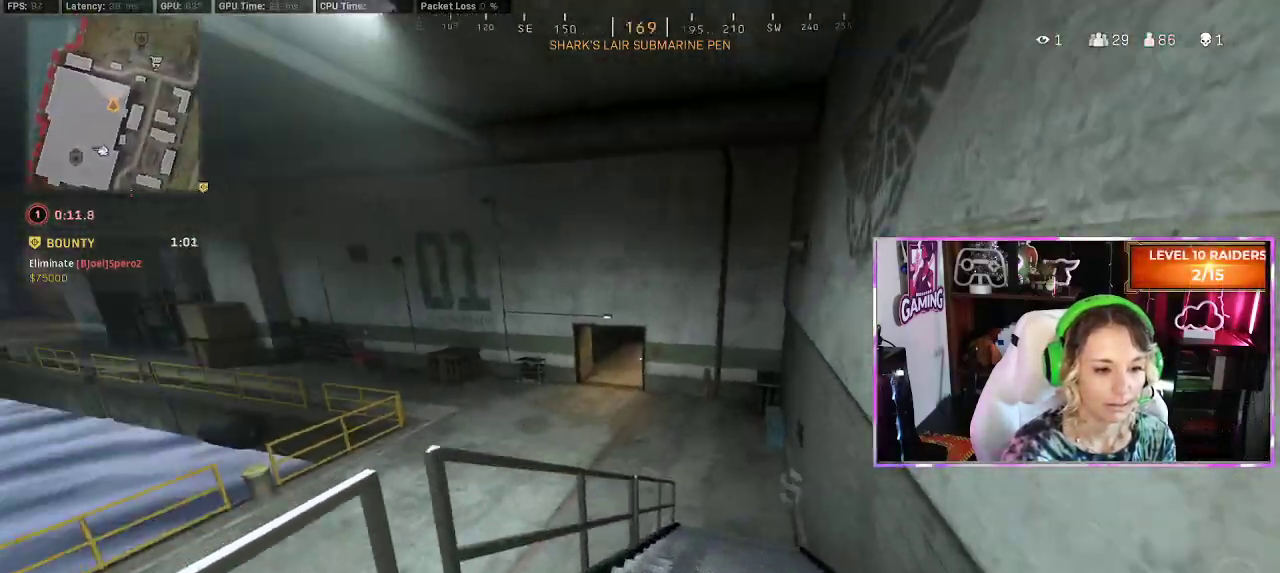
{"buttons": [], "left_stick": "up-left", "right_stick": "center", "events": [[67, "right_stick", "center"], [83, "A", "down"], [117, "left_stick", "up-left"], [133, "A", "up"]]}
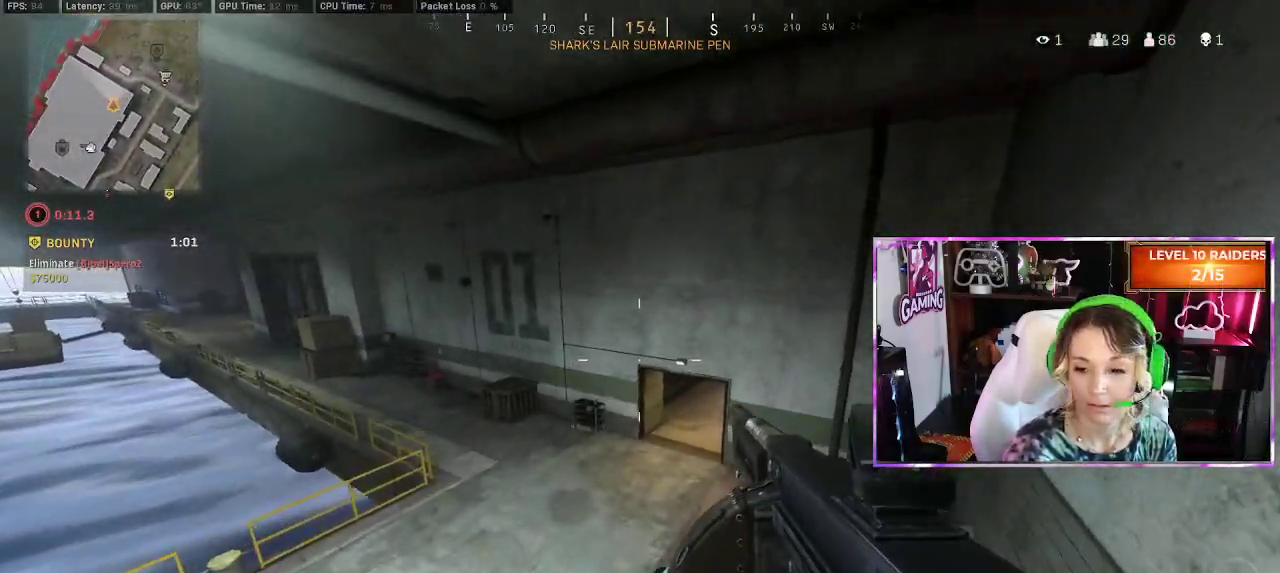
{"buttons": [], "left_stick": "up", "right_stick": "center", "events": [[17, "left_stick", "up"]]}
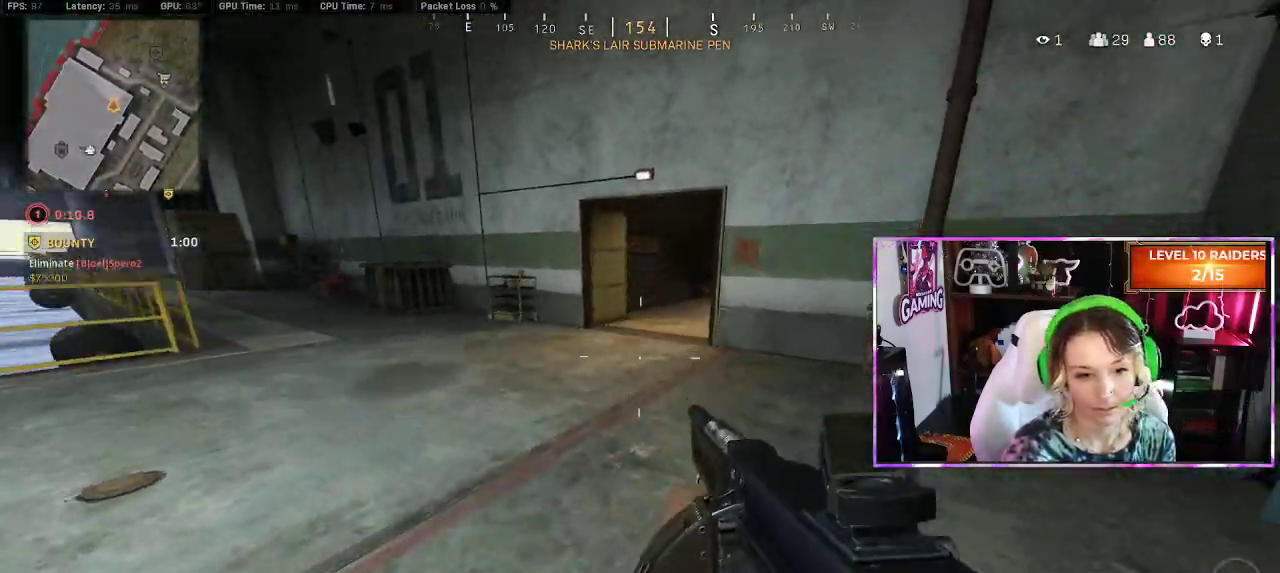
{"buttons": ["R3"], "left_stick": "up", "right_stick": "center", "events": [[167, "R3", "down"], [267, "R3", "up"], [350, "R3", "down"], [433, "R3", "up"], [483, "R3", "down"]]}
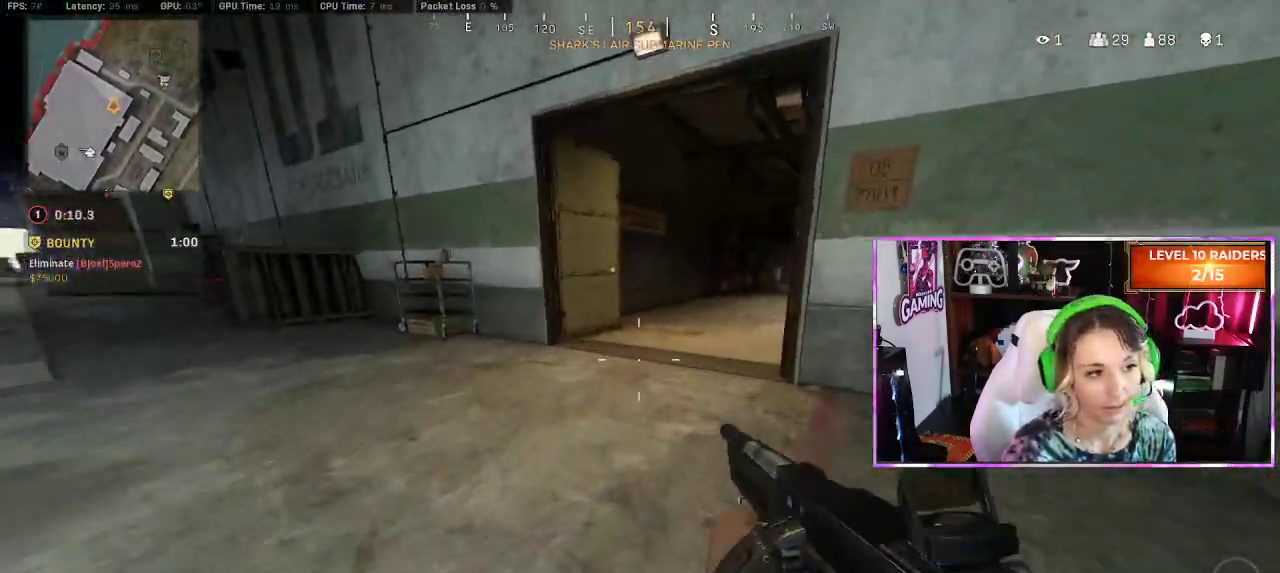
{"buttons": [], "left_stick": "up", "right_stick": "right", "events": [[50, "R3", "up"], [67, "right_stick", "up-right"], [83, "L3", "down"], [167, "right_stick", "center"], [200, "L3", "up"], [267, "L3", "down"], [383, "L3", "up"], [467, "right_stick", "right"]]}
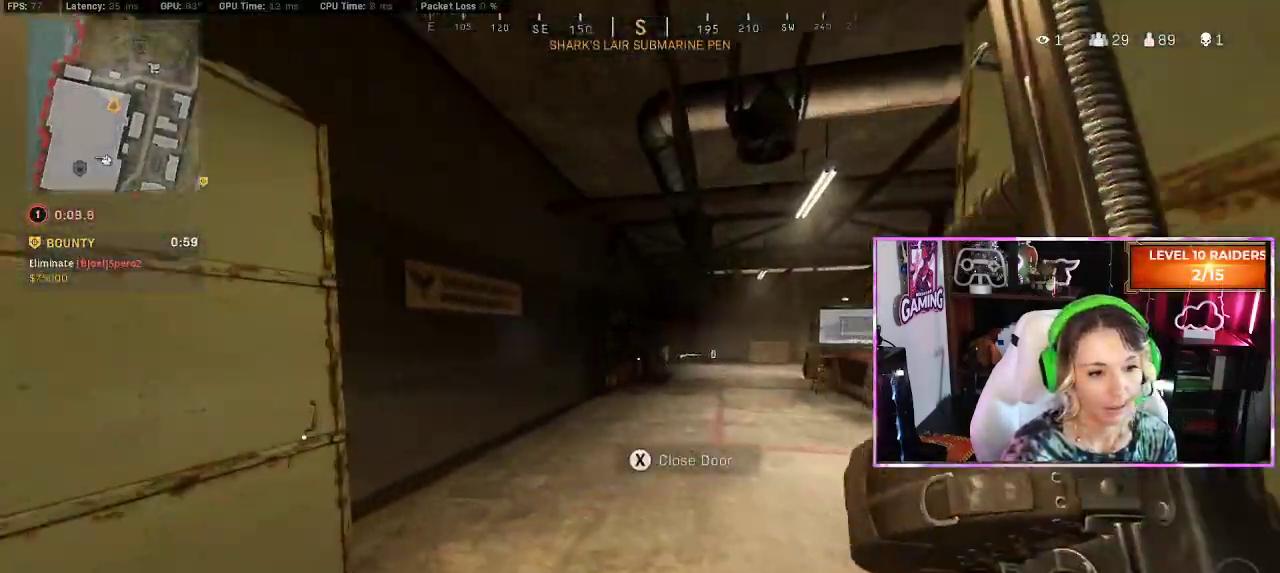
{"buttons": [], "left_stick": "up", "right_stick": "center", "events": [[100, "right_stick", "center"], [200, "L3", "down"], [217, "R3", "down"], [267, "L3", "up"], [317, "R3", "up"], [383, "R3", "down"], [483, "R3", "up"]]}
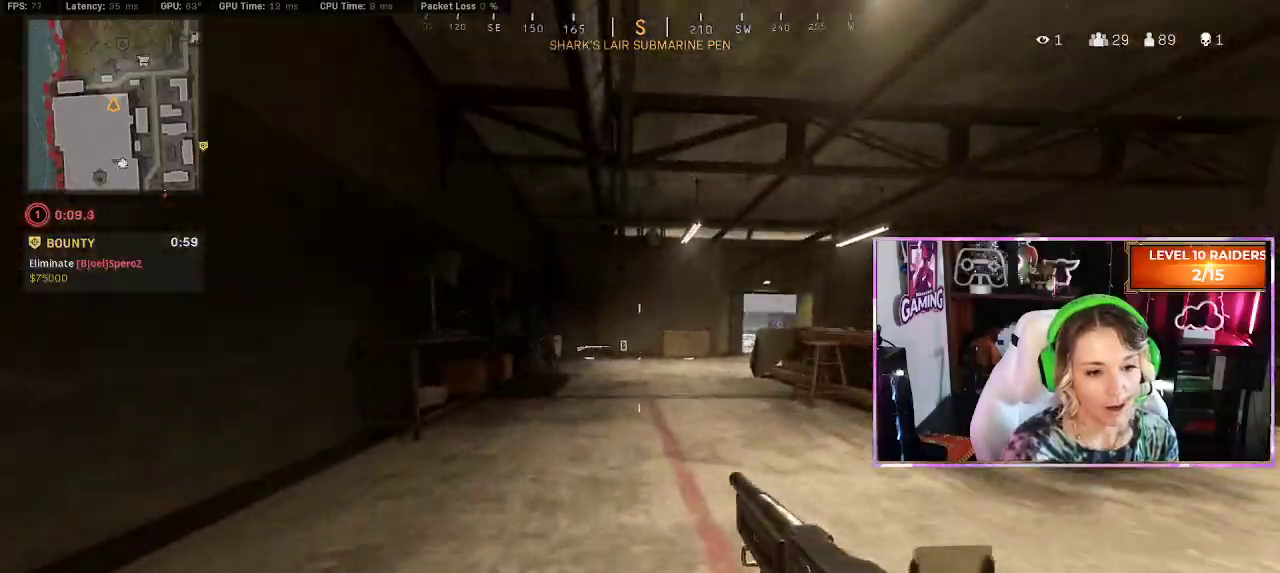
{"buttons": [], "left_stick": "up", "right_stick": "center", "events": [[33, "R3", "down"], [117, "R3", "up"], [183, "L3", "down"], [300, "L3", "up"], [367, "L3", "down"], [467, "L3", "up"]]}
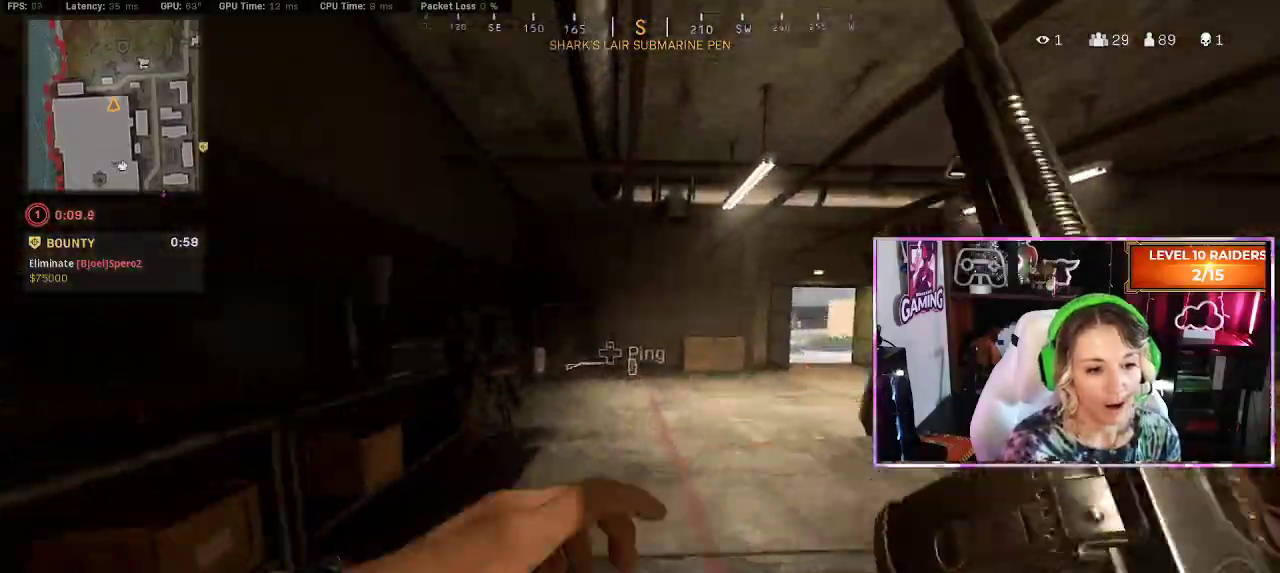
{"buttons": [], "left_stick": "up", "right_stick": "center", "events": []}
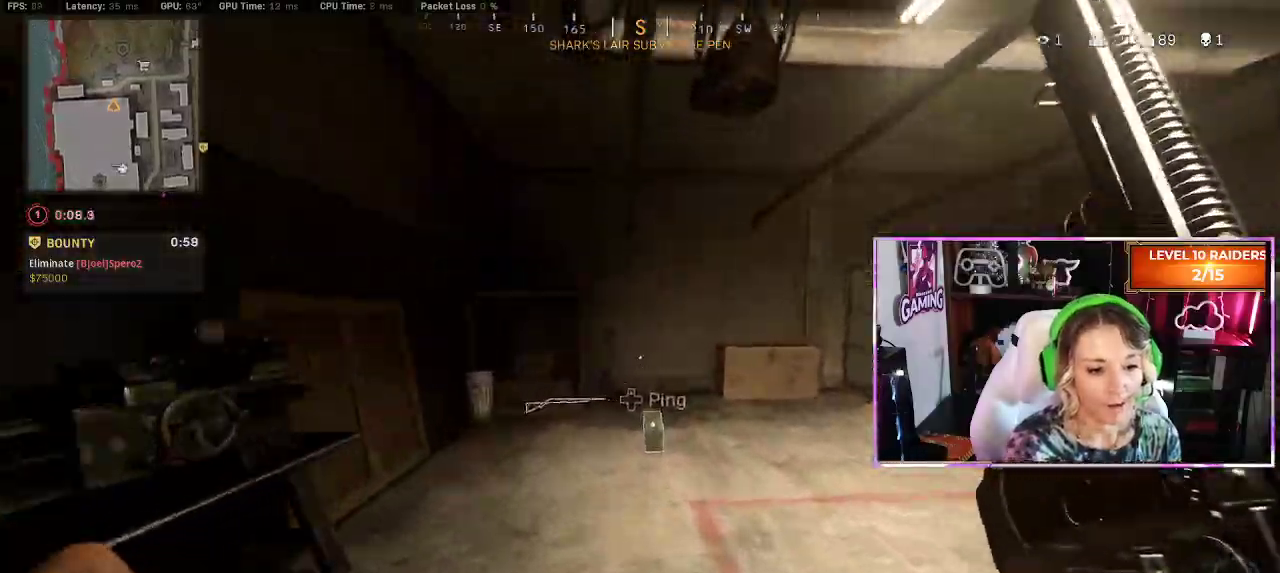
{"buttons": [], "left_stick": "up", "right_stick": "center", "events": [[17, "X", "down"], [83, "X", "up"], [233, "right_stick", "right"], [467, "right_stick", "center"]]}
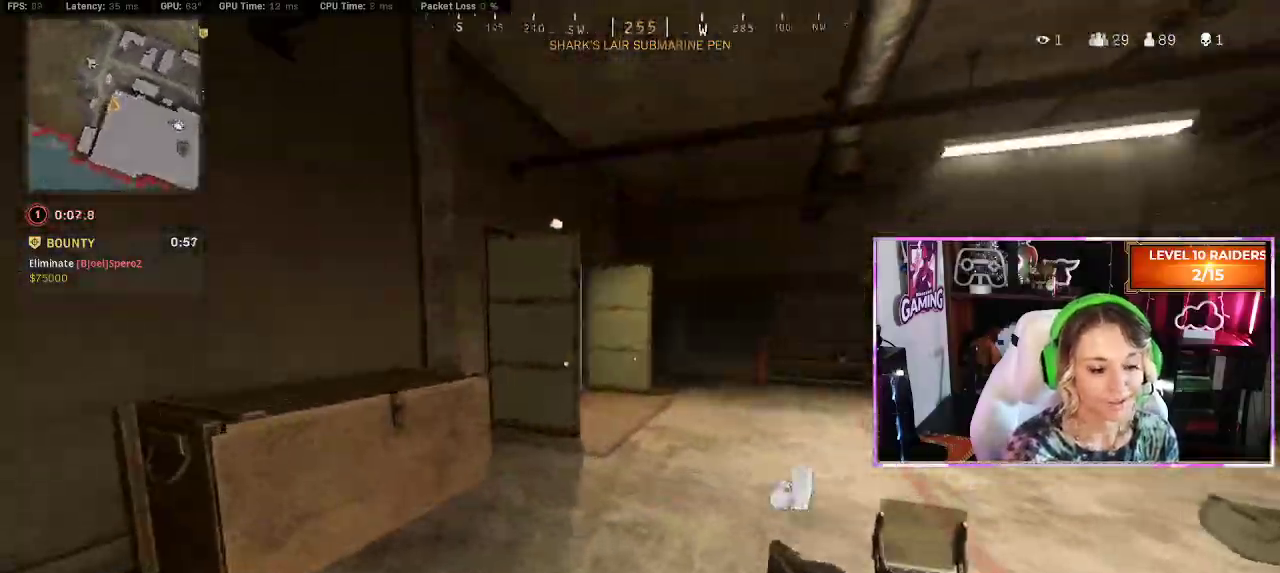
{"buttons": [], "left_stick": "up", "right_stick": "left", "events": [[417, "right_stick", "left"]]}
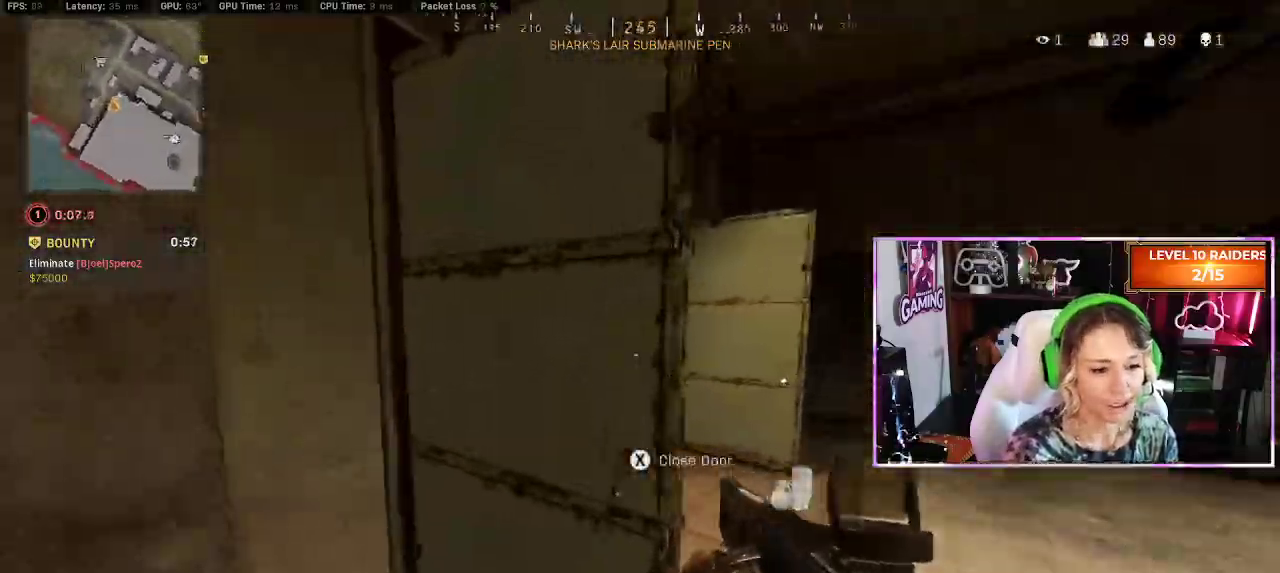
{"buttons": [], "left_stick": "up", "right_stick": "center", "events": [[67, "right_stick", "right"], [100, "L3", "down"], [183, "right_stick", "center"], [217, "L3", "up"], [283, "right_stick", "left"], [450, "right_stick", "center"]]}
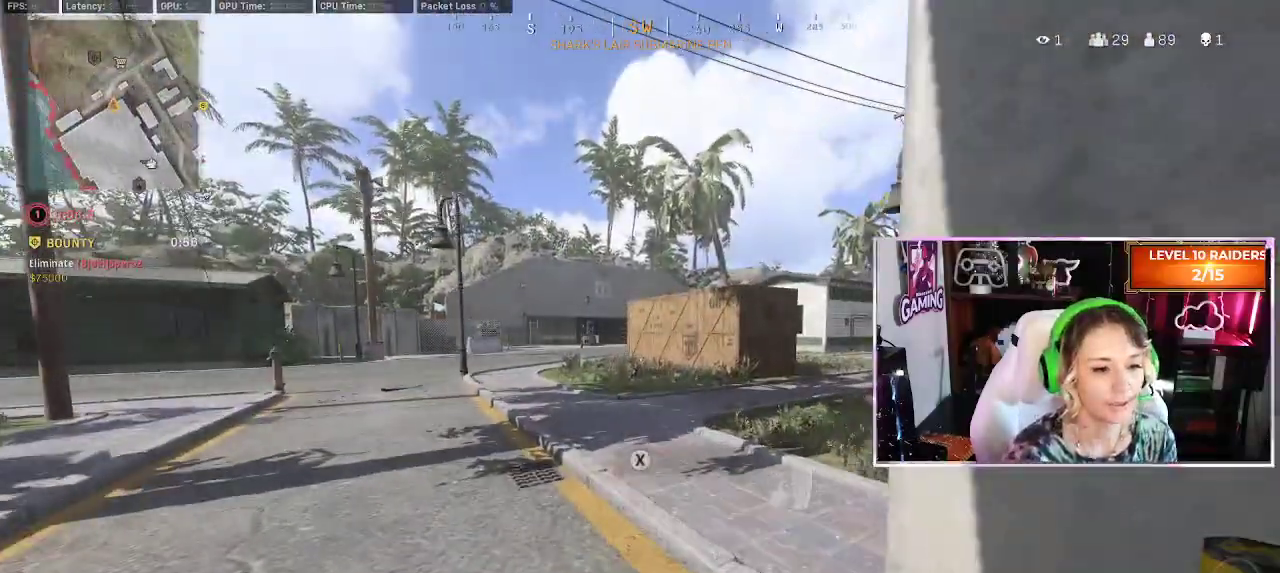
{"buttons": ["L3"], "left_stick": "up", "right_stick": "left", "events": [[33, "R3", "down"], [117, "R3", "up"], [200, "R3", "down"], [283, "R3", "up"], [350, "R3", "down"], [400, "R3", "up"], [417, "right_stick", "left"], [483, "L3", "down"]]}
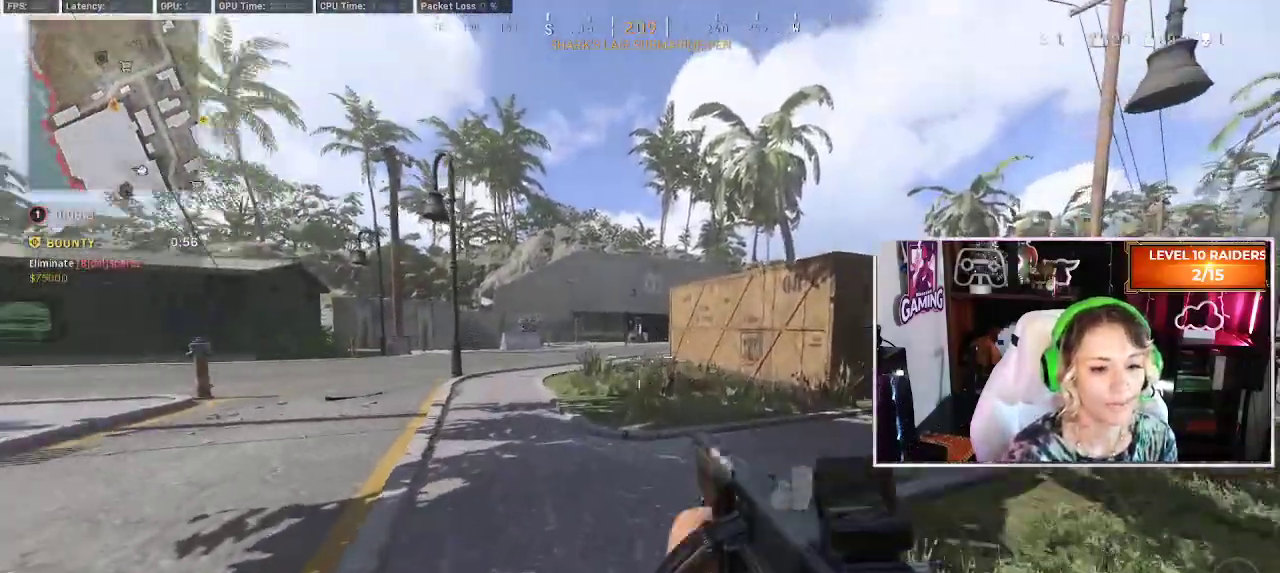
{"buttons": [], "left_stick": "up", "right_stick": "center", "events": [[17, "right_stick", "center"], [83, "L3", "up"], [350, "R3", "down"], [450, "R3", "up"]]}
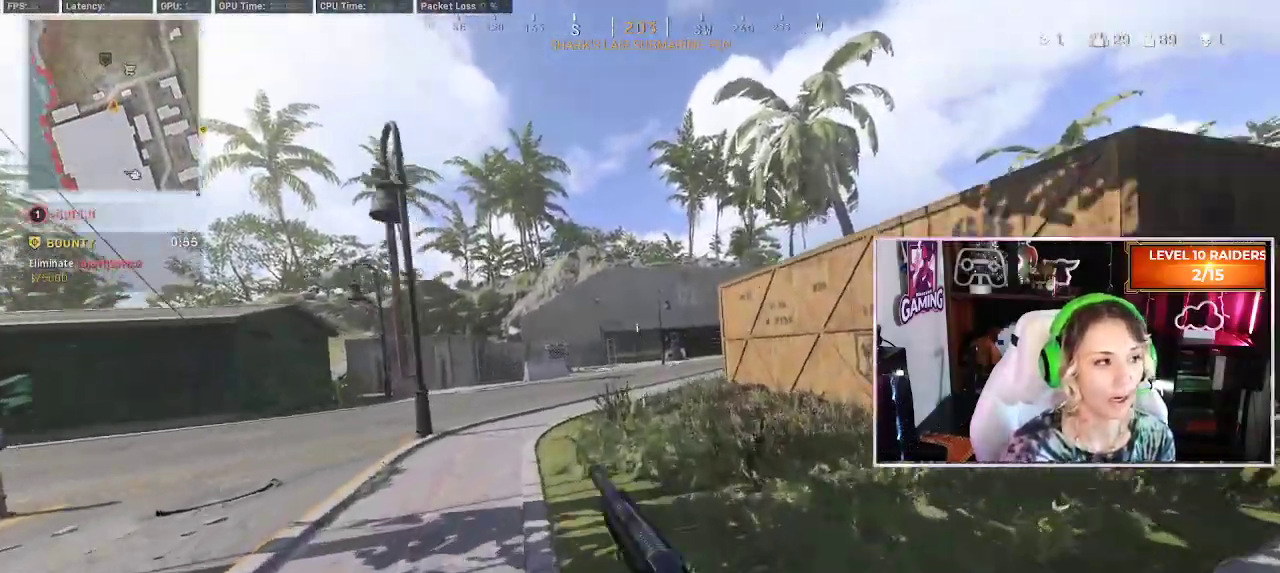
{"buttons": [], "left_stick": "up", "right_stick": "center", "events": [[33, "R3", "down"], [217, "R3", "up"], [350, "L3", "down"], [417, "L3", "up"]]}
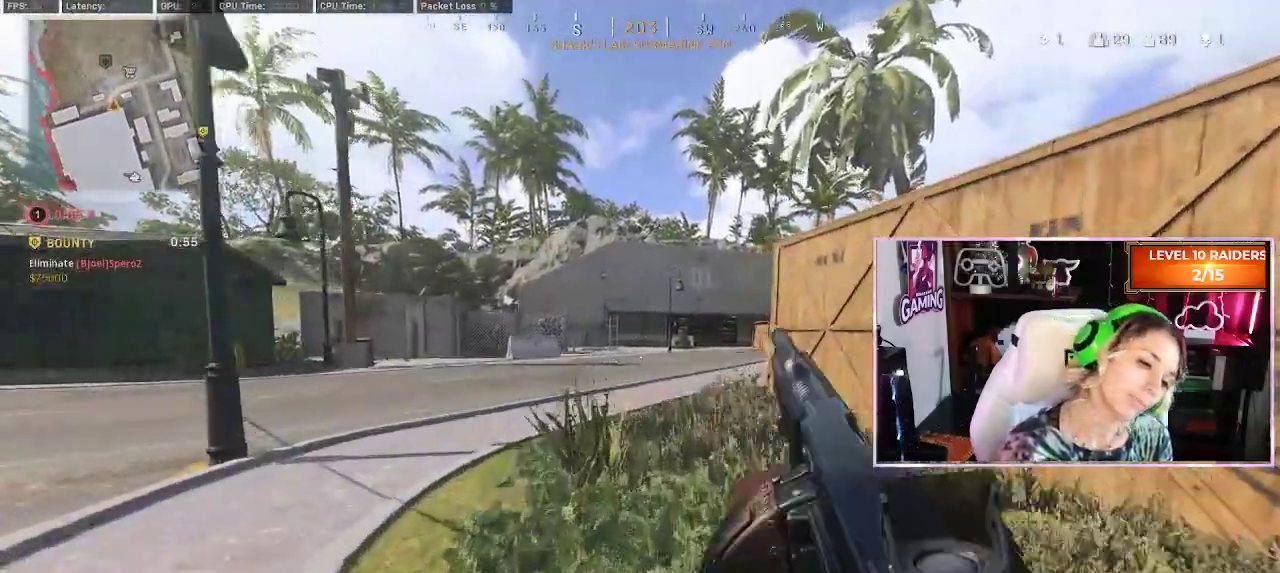
{"buttons": [], "left_stick": "up", "right_stick": "center", "events": [[183, "right_stick", "right"], [250, "right_stick", "center"], [383, "R3", "down"], [467, "R3", "up"]]}
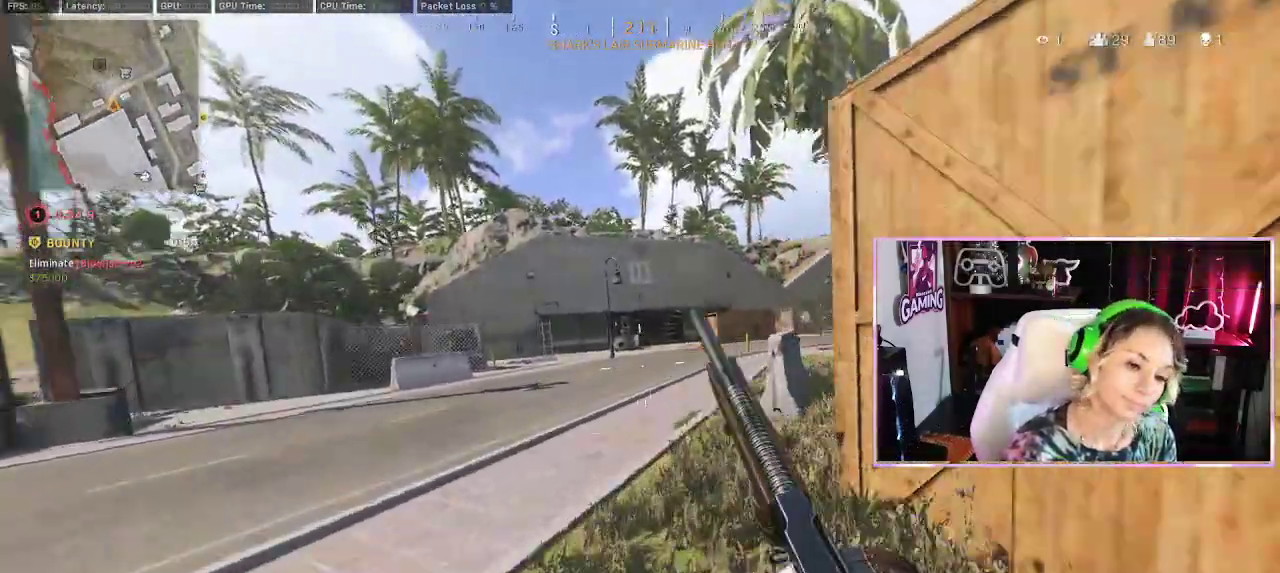
{"buttons": ["L3"], "left_stick": "up", "right_stick": "center", "events": [[50, "R3", "down"], [133, "R3", "up"], [183, "R3", "down"], [250, "R3", "up"], [317, "L3", "down"], [450, "L3", "up"], [500, "L3", "down"]]}
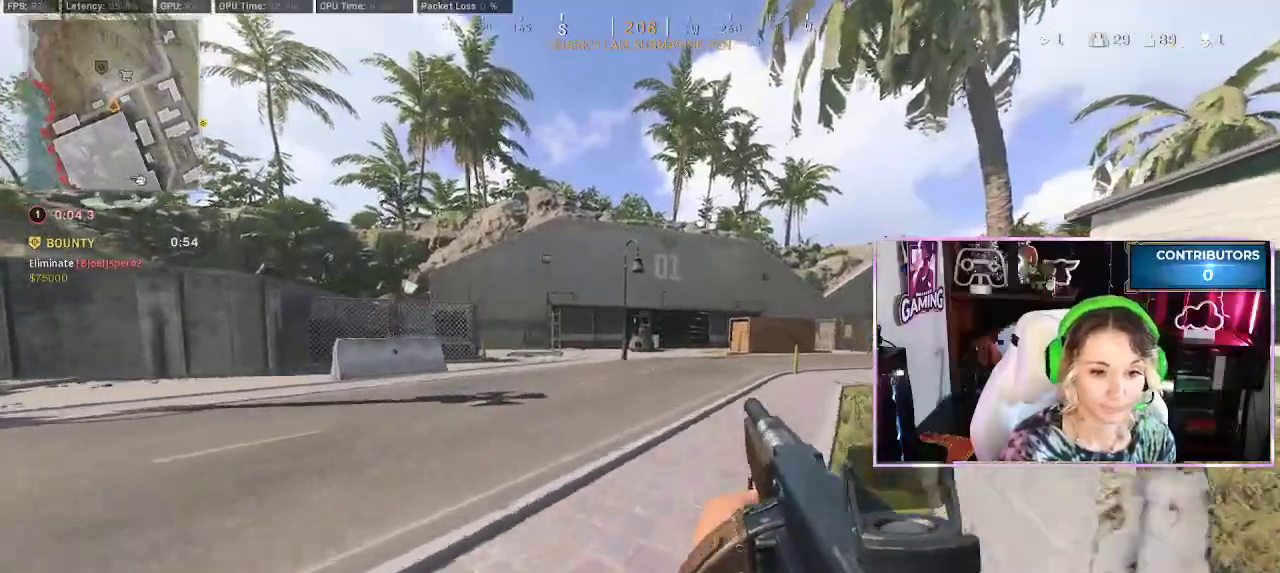
{"buttons": [], "left_stick": "up", "right_stick": "center", "events": [[17, "right_stick", "right"], [117, "L3", "up"], [150, "A", "down"], [150, "right_stick", "center"], [250, "A", "up"], [383, "L3", "down"], [483, "L3", "up"]]}
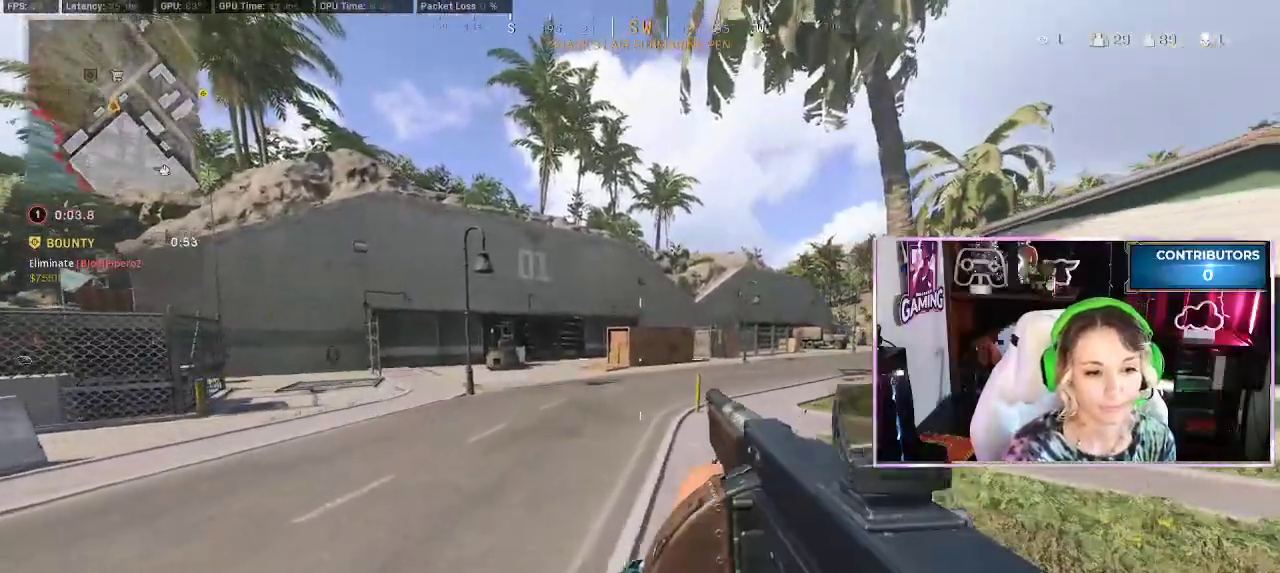
{"buttons": ["L3"], "left_stick": "up", "right_stick": "right", "events": [[150, "right_stick", "left"], [217, "right_stick", "center"], [250, "L3", "down"], [350, "L3", "up"], [400, "L3", "down"], [483, "right_stick", "right"]]}
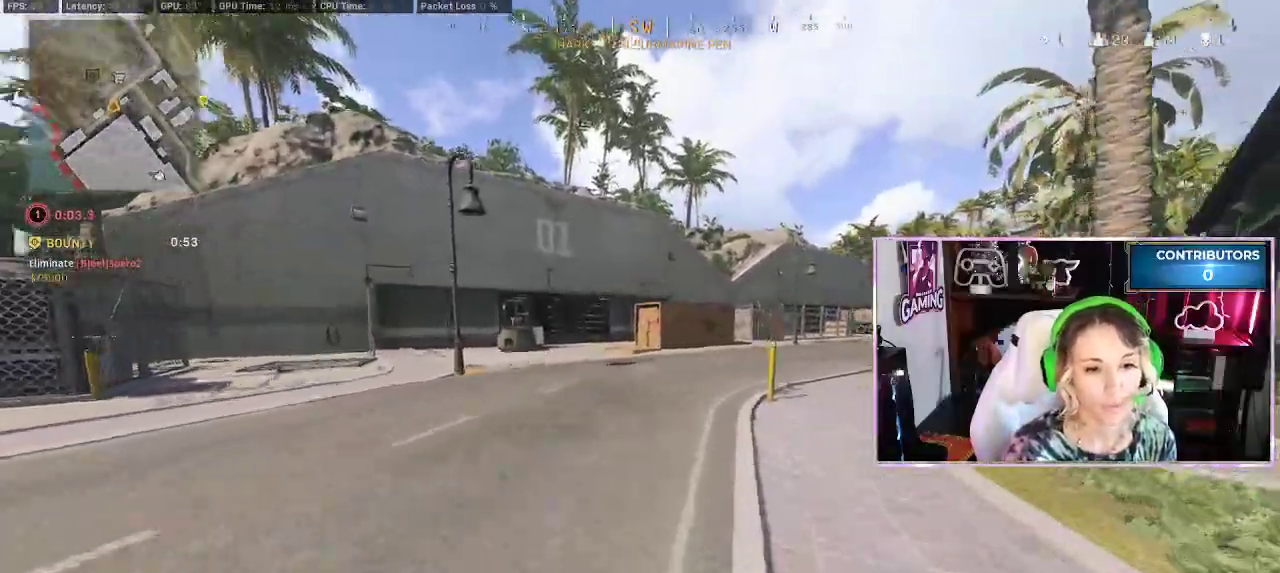
{"buttons": [], "left_stick": "up", "right_stick": "center", "events": [[33, "L3", "up"], [50, "right_stick", "center"], [233, "R3", "down"], [317, "R3", "up"], [400, "R3", "down"], [467, "R3", "up"]]}
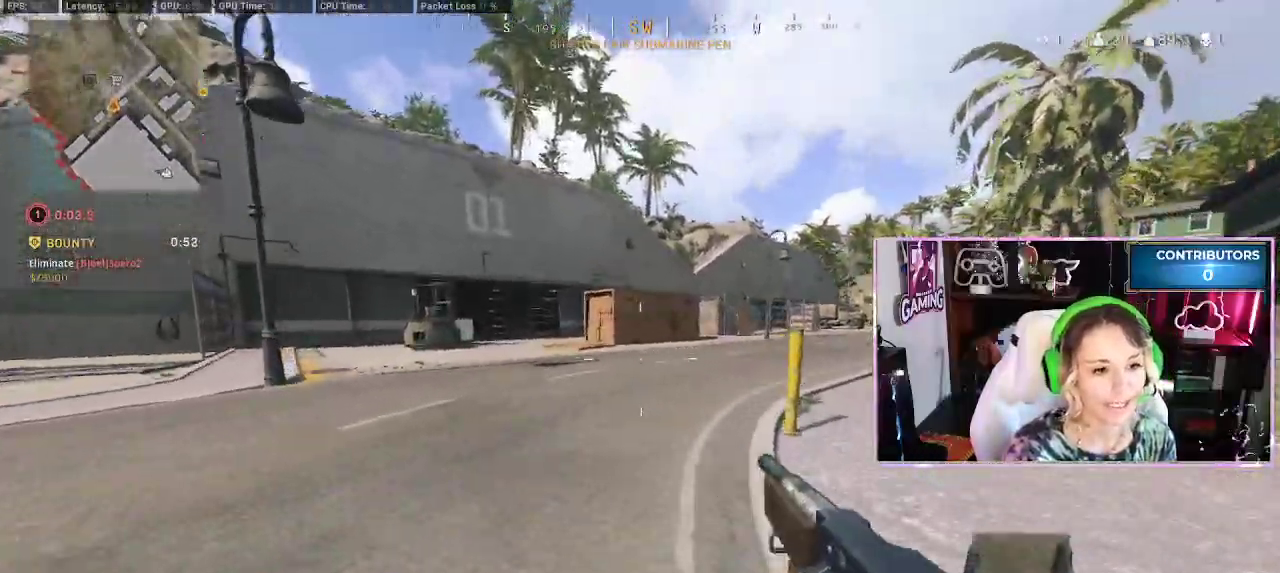
{"buttons": [], "left_stick": "up", "right_stick": "left", "events": [[33, "R3", "down"], [117, "R3", "up"], [150, "L3", "down"], [250, "L3", "up"], [317, "L3", "down"], [433, "L3", "up"], [433, "right_stick", "left"]]}
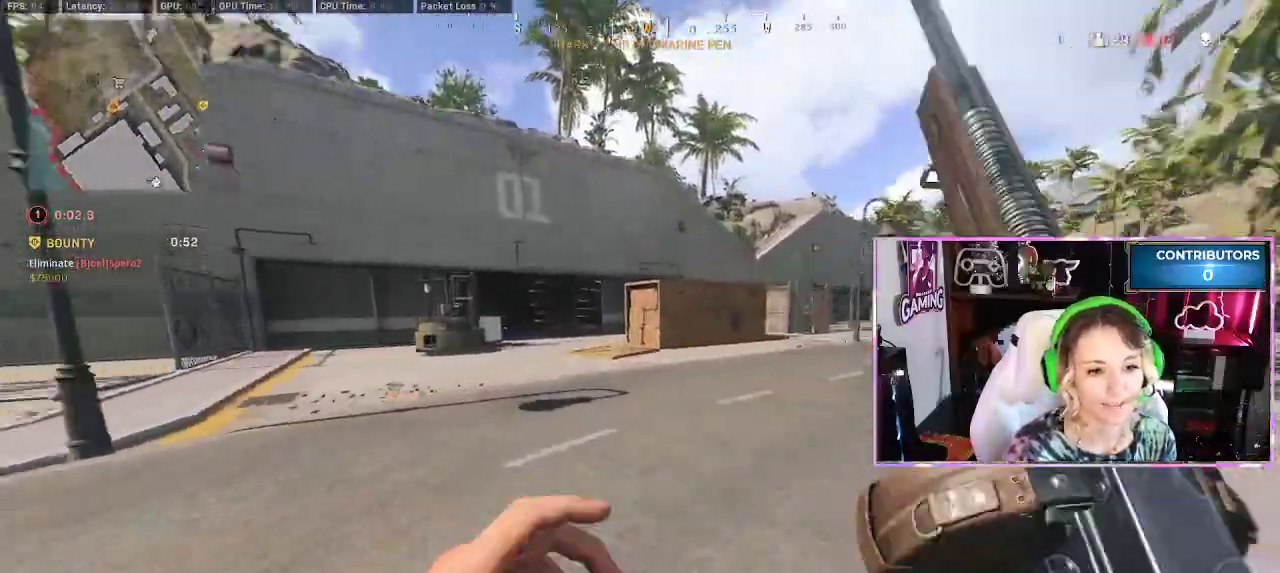
{"buttons": ["R3"], "left_stick": "up", "right_stick": "center", "events": [[33, "right_stick", "center"], [183, "right_stick", "left"], [250, "L3", "down"], [300, "right_stick", "center"], [350, "L3", "up"], [450, "R3", "down"]]}
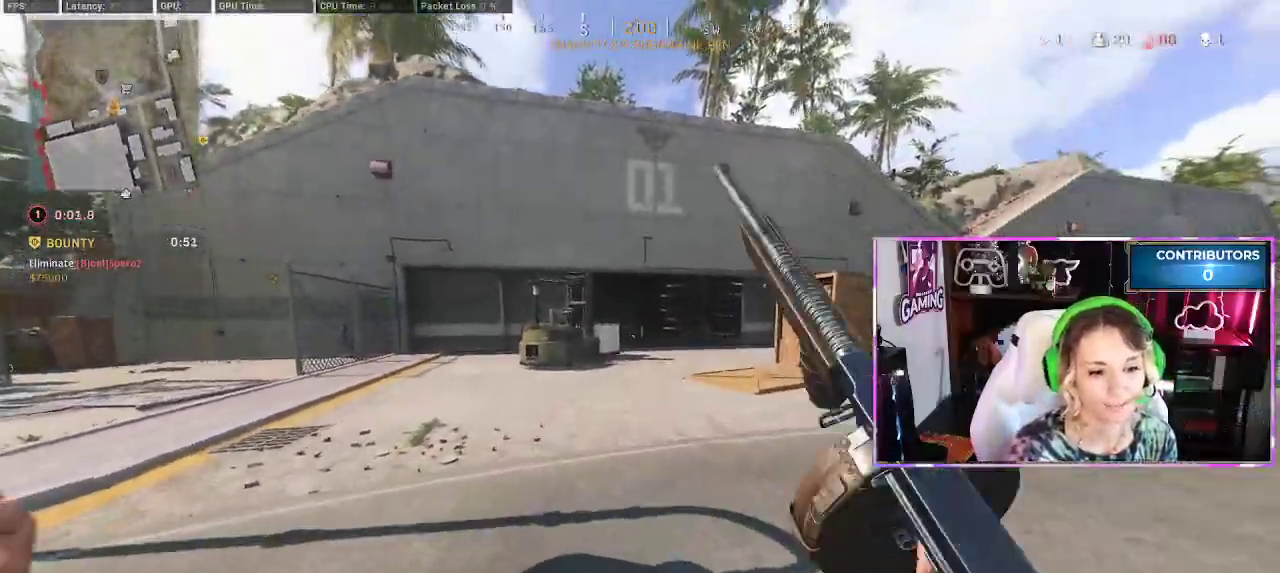
{"buttons": [], "left_stick": "up", "right_stick": "center", "events": [[33, "R3", "up"], [117, "R3", "down"], [183, "R3", "up"], [250, "R3", "down"], [300, "R3", "up"], [333, "right_stick", "right"], [350, "L3", "down"], [400, "right_stick", "center"], [467, "L3", "up"]]}
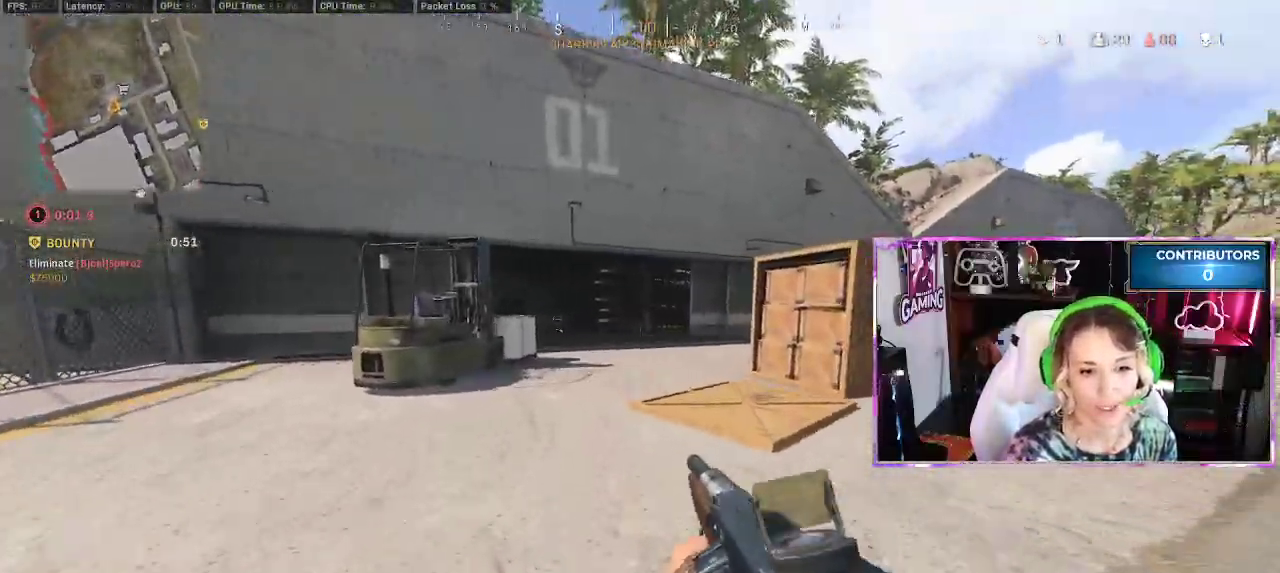
{"buttons": [], "left_stick": "up", "right_stick": "center", "events": [[283, "L3", "down"], [400, "L3", "up"]]}
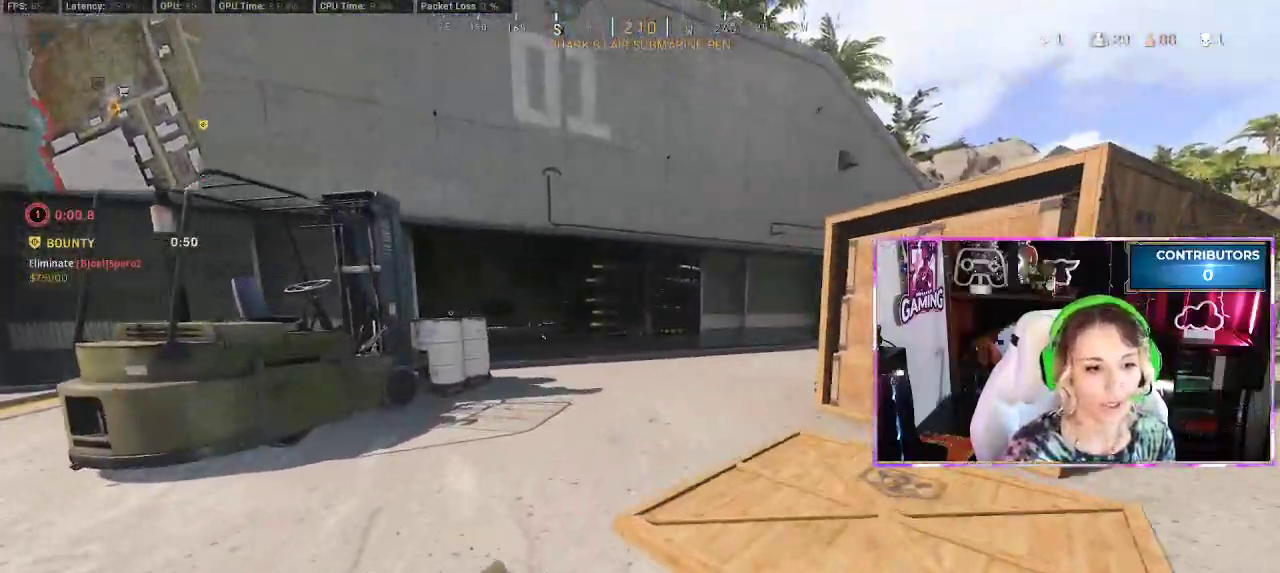
{"buttons": ["L3"], "left_stick": "up", "right_stick": "right", "events": [[33, "R3", "down"], [133, "R3", "up"], [200, "R3", "down"], [283, "R3", "up"], [350, "R3", "down"], [417, "R3", "up"], [450, "L3", "down"], [450, "right_stick", "right"]]}
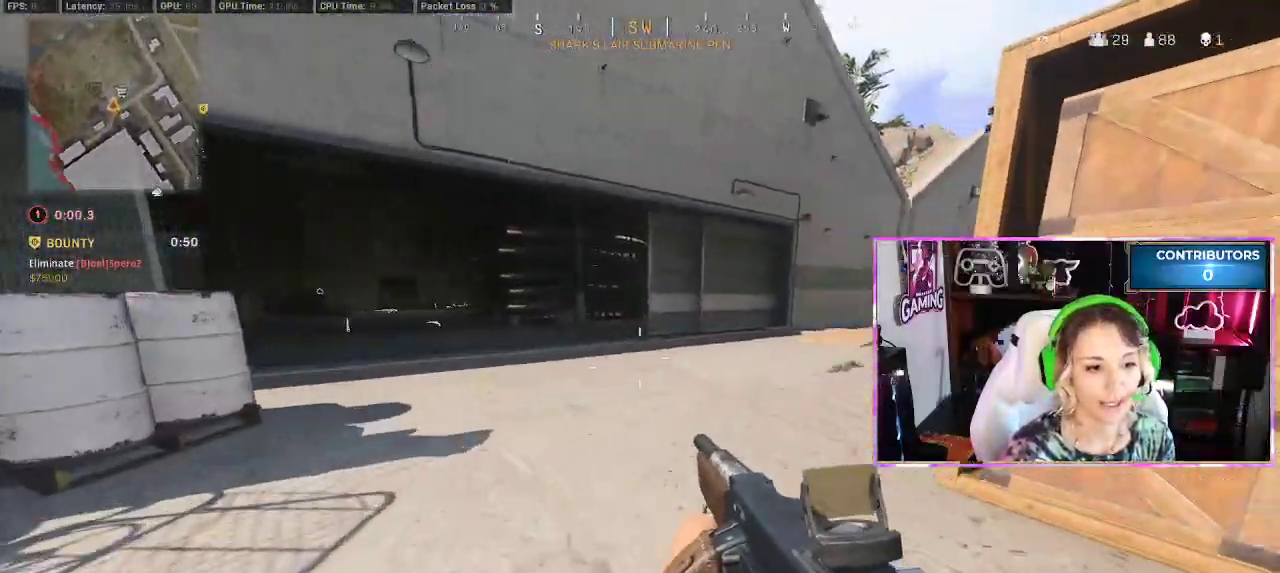
{"buttons": [], "left_stick": "up", "right_stick": "center", "events": [[50, "right_stick", "center"], [83, "L3", "up"], [150, "L3", "down"], [167, "right_stick", "right"], [283, "L3", "up"], [317, "right_stick", "center"], [350, "A", "down"], [400, "L1", "down"], [433, "A", "up"], [500, "L1", "up"]]}
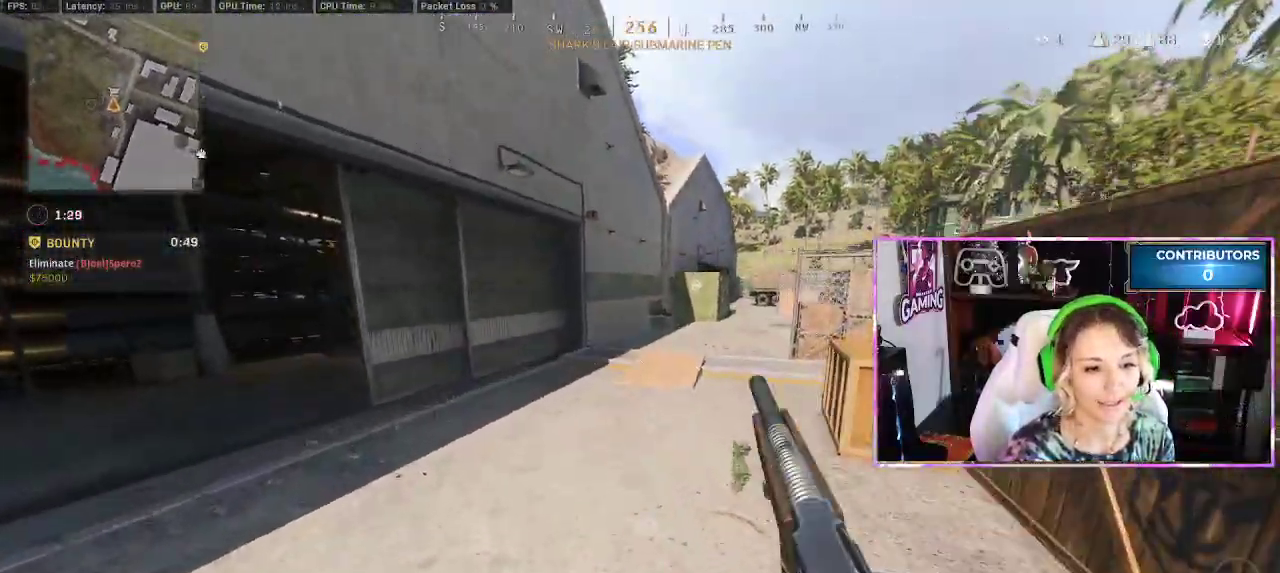
{"buttons": [], "left_stick": "center", "right_stick": "center"}